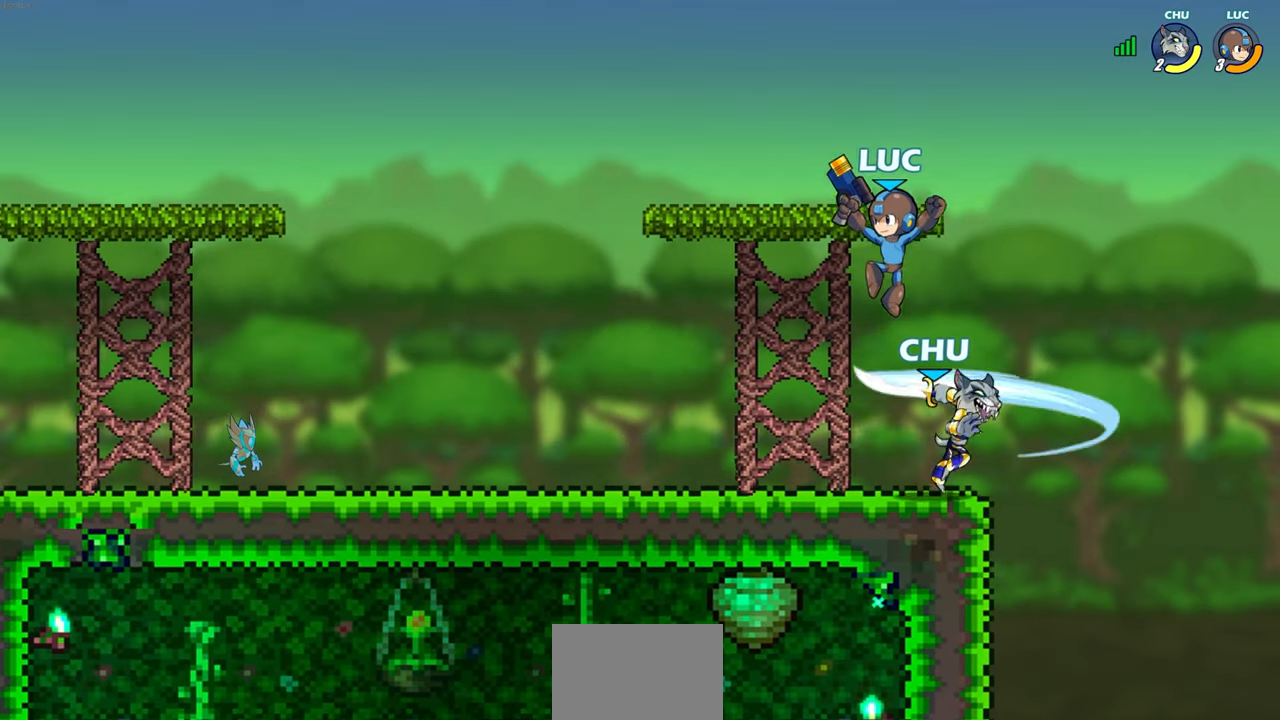
Gameplay with a controller (PlayStation layout); each line is a JSON object with the inputs held at the frame after it. "events" lists button and stick changes between this image and that frame as [ms after this image, input, new state], when the widget could be followed in between.
{"buttons": [], "left_stick": "center", "right_stick": "center", "events": [[117, "left_stick", "right"], [217, "R1", "down"], [217, "R2", "down"], [233, "SQUARE", "down"], [233, "left_stick", "down"], [333, "SQUARE", "up"], [350, "left_stick", "center"], [367, "R1", "up"], [367, "R2", "up"]]}
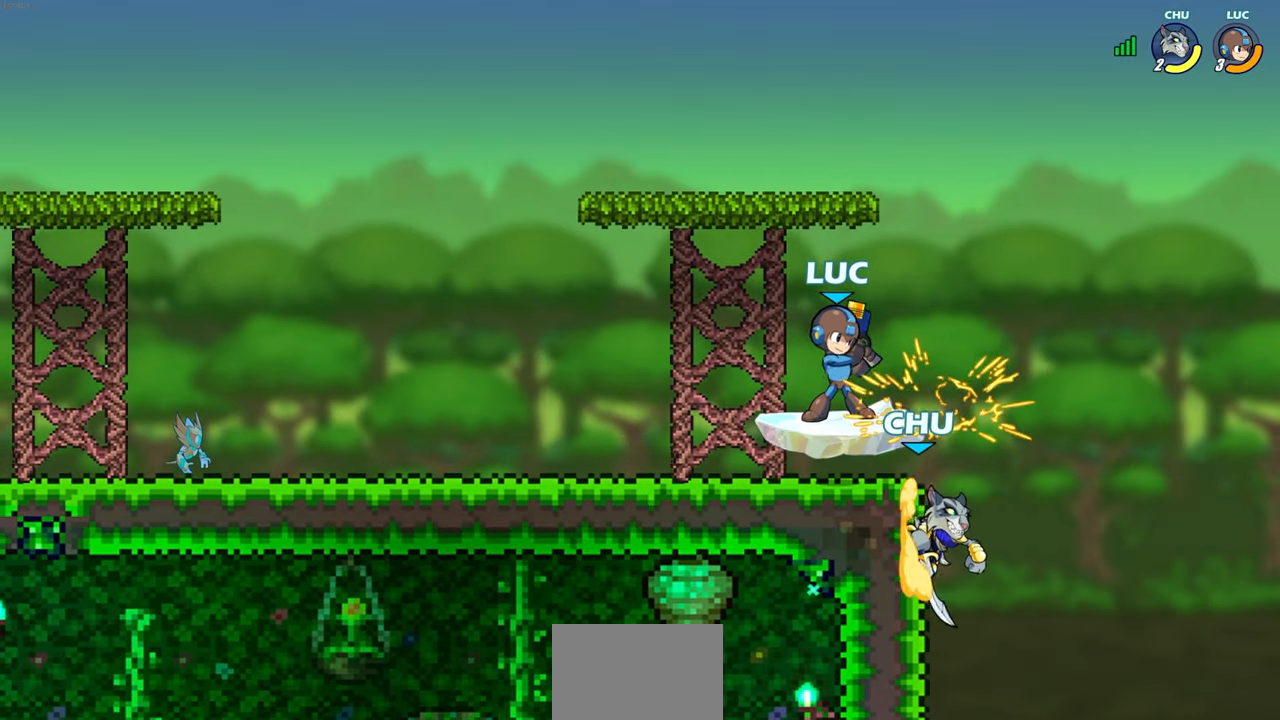
{"buttons": ["CROSS"], "left_stick": "up-left", "right_stick": "center", "events": [[300, "left_stick", "down"], [367, "left_stick", "up-left"], [383, "CROSS", "down"]]}
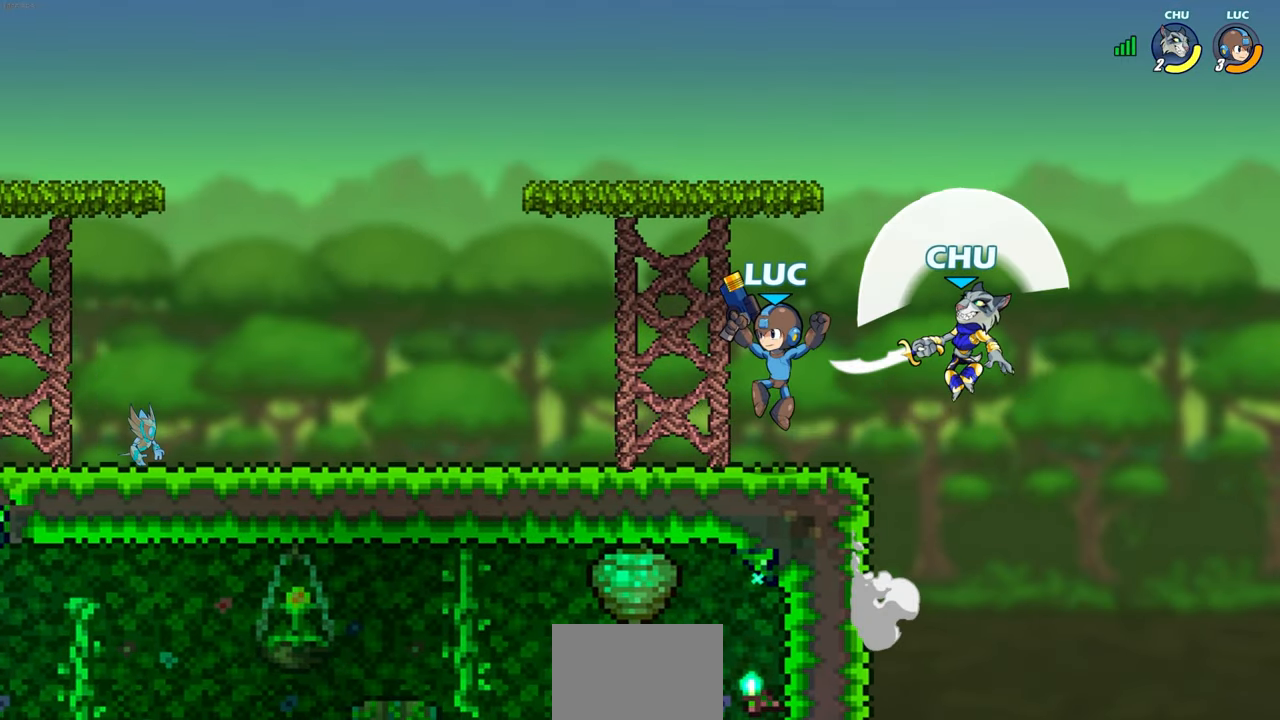
{"buttons": [], "left_stick": "up-right", "right_stick": "center", "events": [[100, "left_stick", "left"], [150, "CROSS", "up"], [450, "left_stick", "up-right"]]}
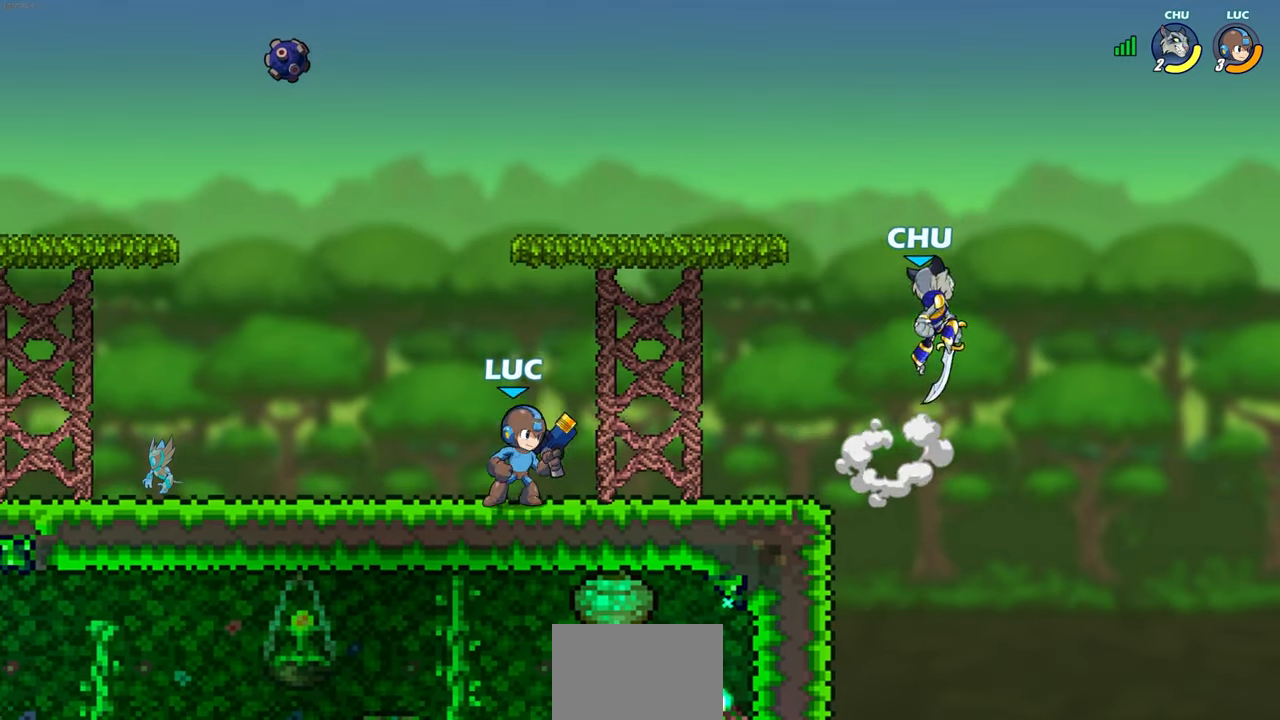
{"buttons": [], "left_stick": "center", "right_stick": "center", "events": [[17, "left_stick", "right"], [167, "CROSS", "down"], [217, "SQUARE", "down"], [233, "CROSS", "up"], [267, "SQUARE", "up"], [300, "left_stick", "center"]]}
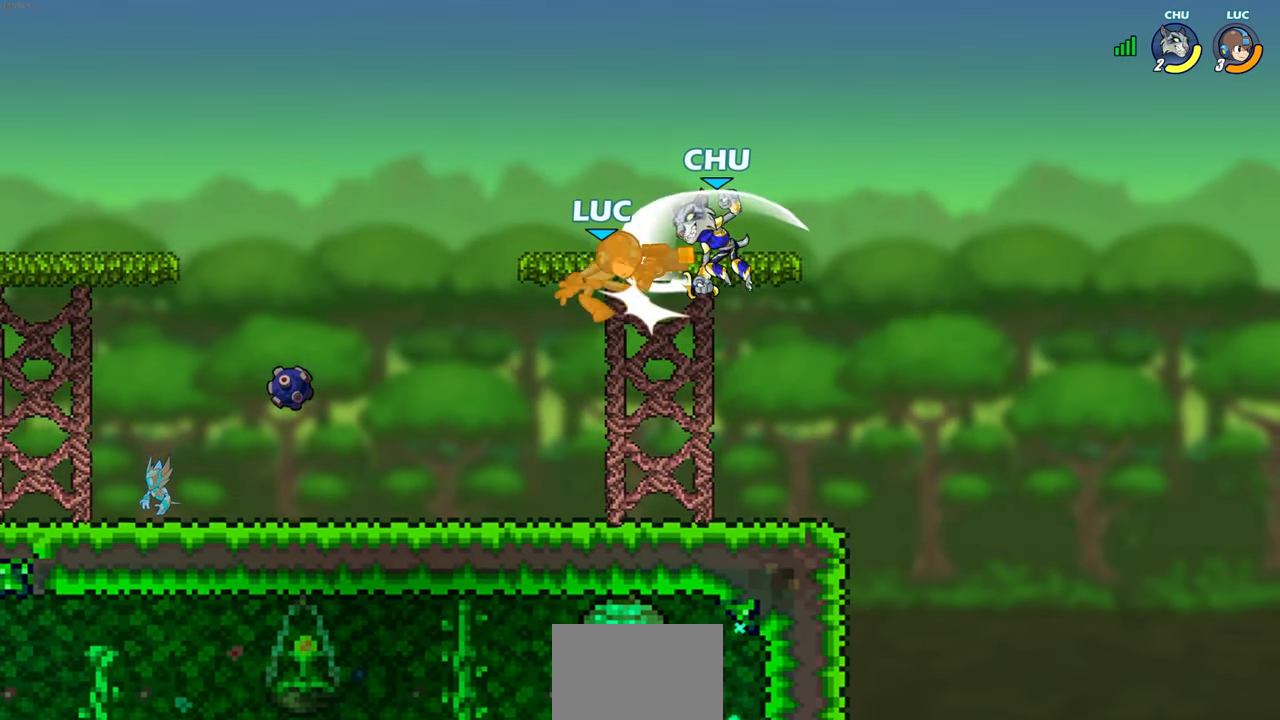
{"buttons": [], "left_stick": "right", "right_stick": "center", "events": [[67, "left_stick", "right"], [333, "left_stick", "center"], [483, "left_stick", "right"]]}
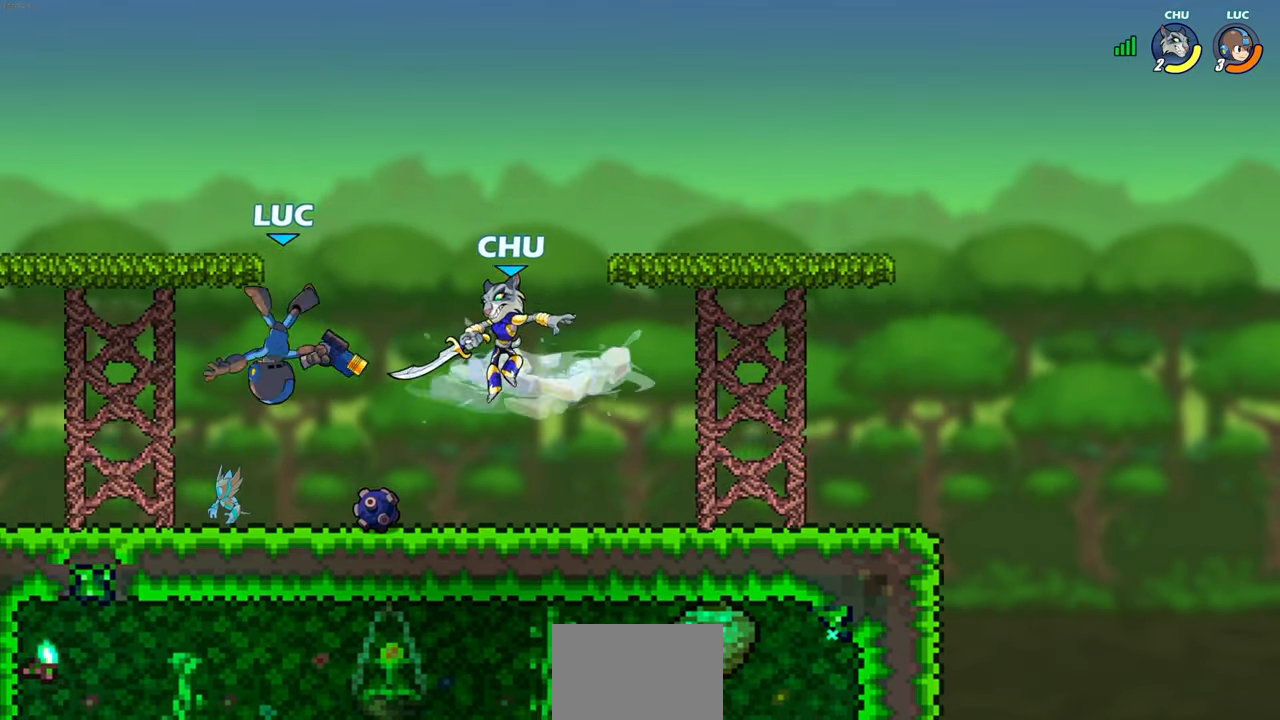
{"buttons": [], "left_stick": "up-right", "right_stick": "center", "events": [[17, "SQUARE", "down"], [100, "SQUARE", "up"], [133, "left_stick", "left"], [383, "left_stick", "up-right"]]}
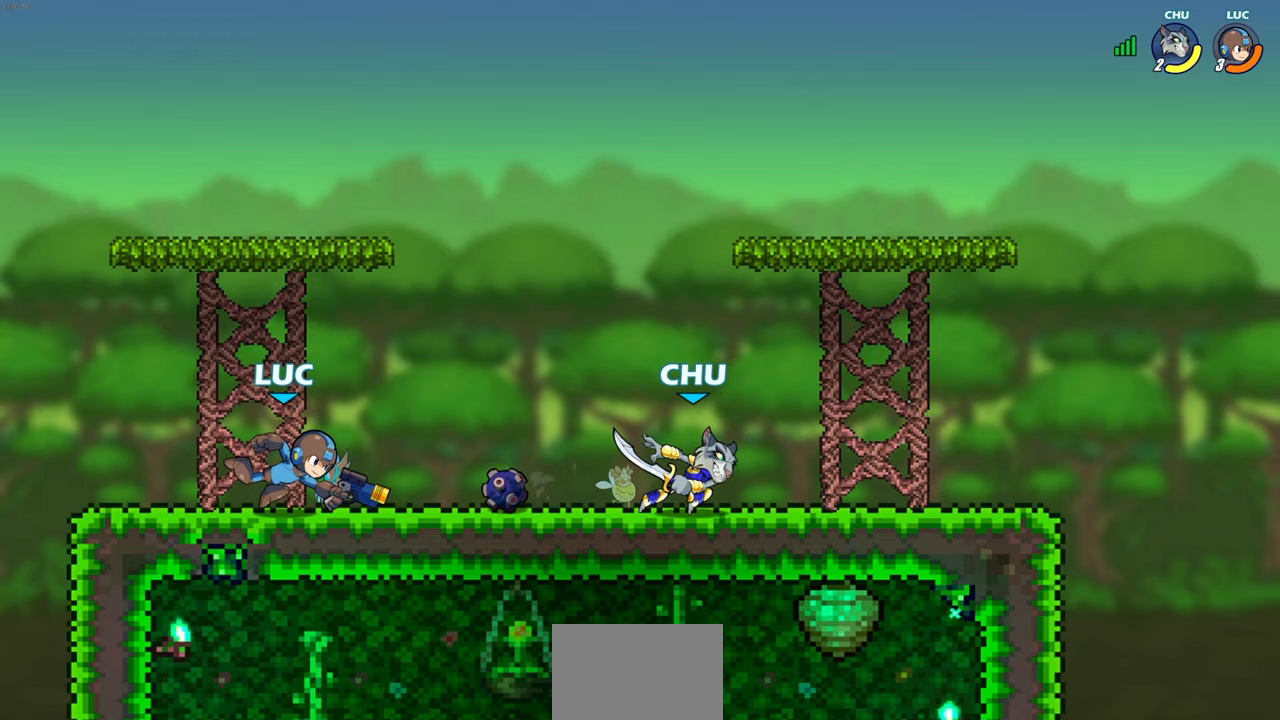
{"buttons": [], "left_stick": "down-left", "right_stick": "center", "events": [[67, "left_stick", "up-left"], [217, "CROSS", "down"], [367, "CROSS", "up"], [433, "left_stick", "down-left"]]}
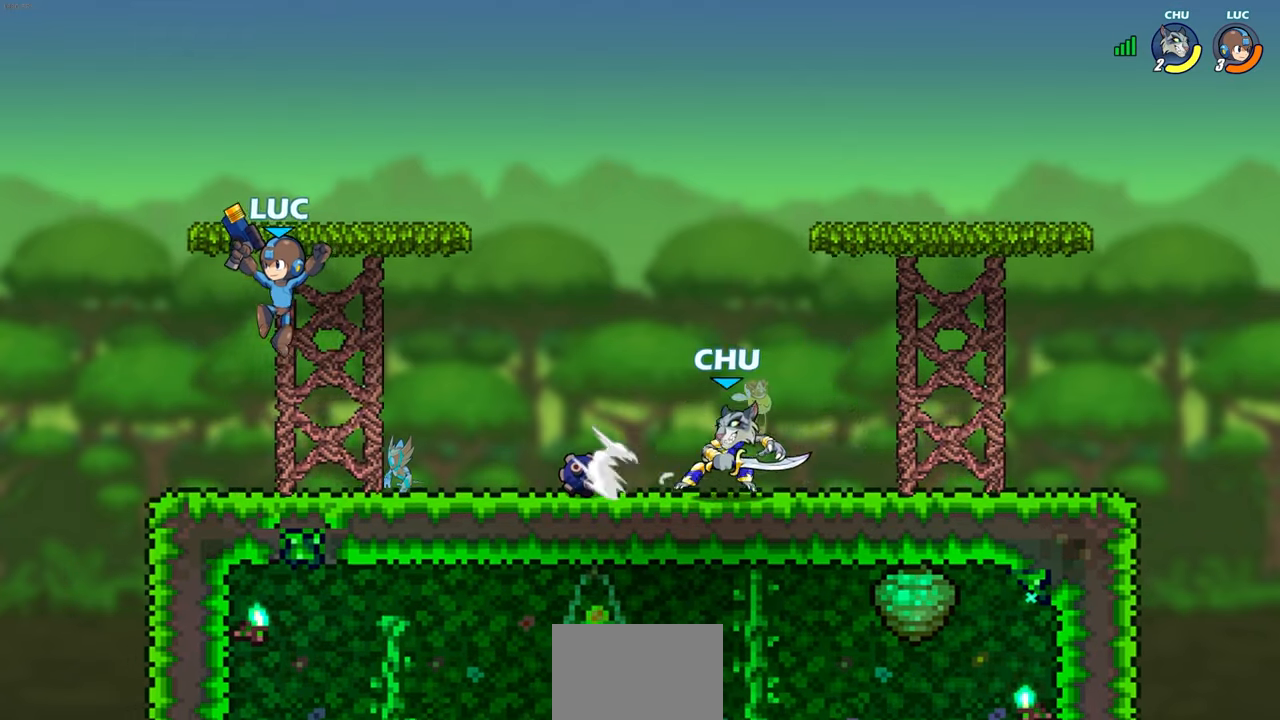
{"buttons": [], "left_stick": "center", "right_stick": "center", "events": [[117, "left_stick", "right"], [333, "R1", "down"], [333, "R2", "down"], [350, "CIRCLE", "down"], [417, "CIRCLE", "up"], [433, "R1", "up"], [433, "R2", "up"], [483, "left_stick", "center"]]}
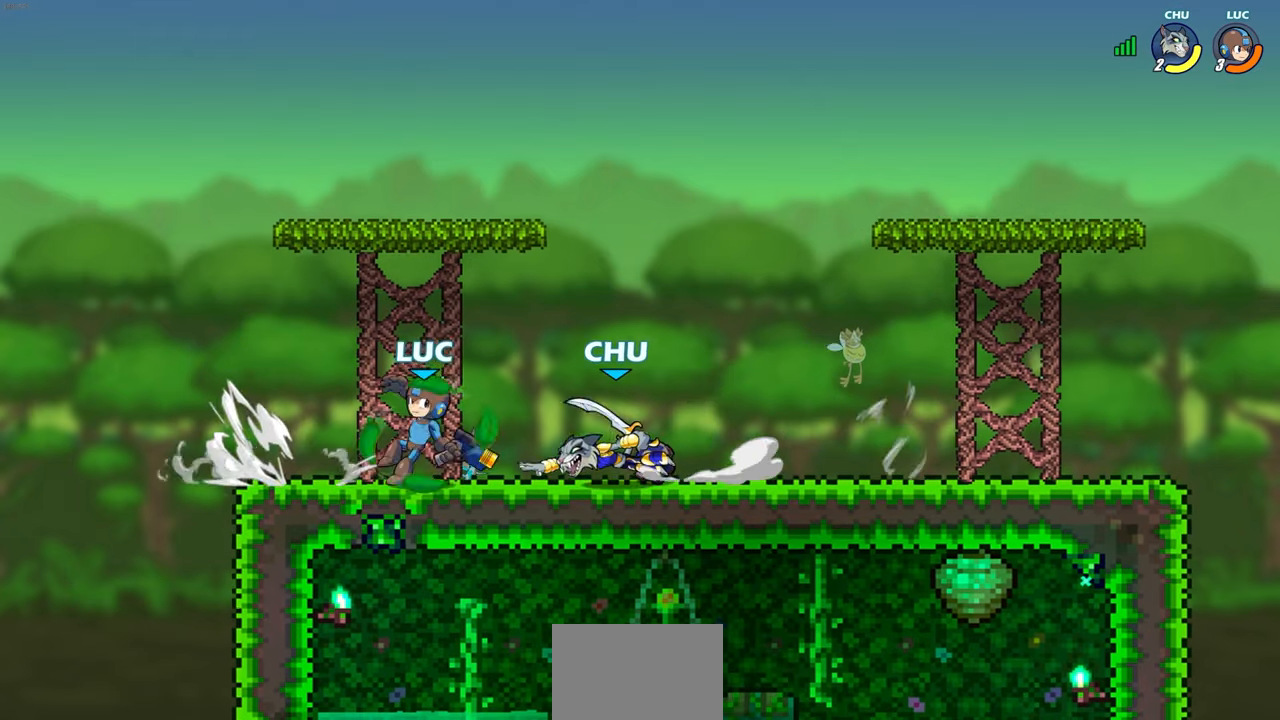
{"buttons": [], "left_stick": "center", "right_stick": "center", "events": []}
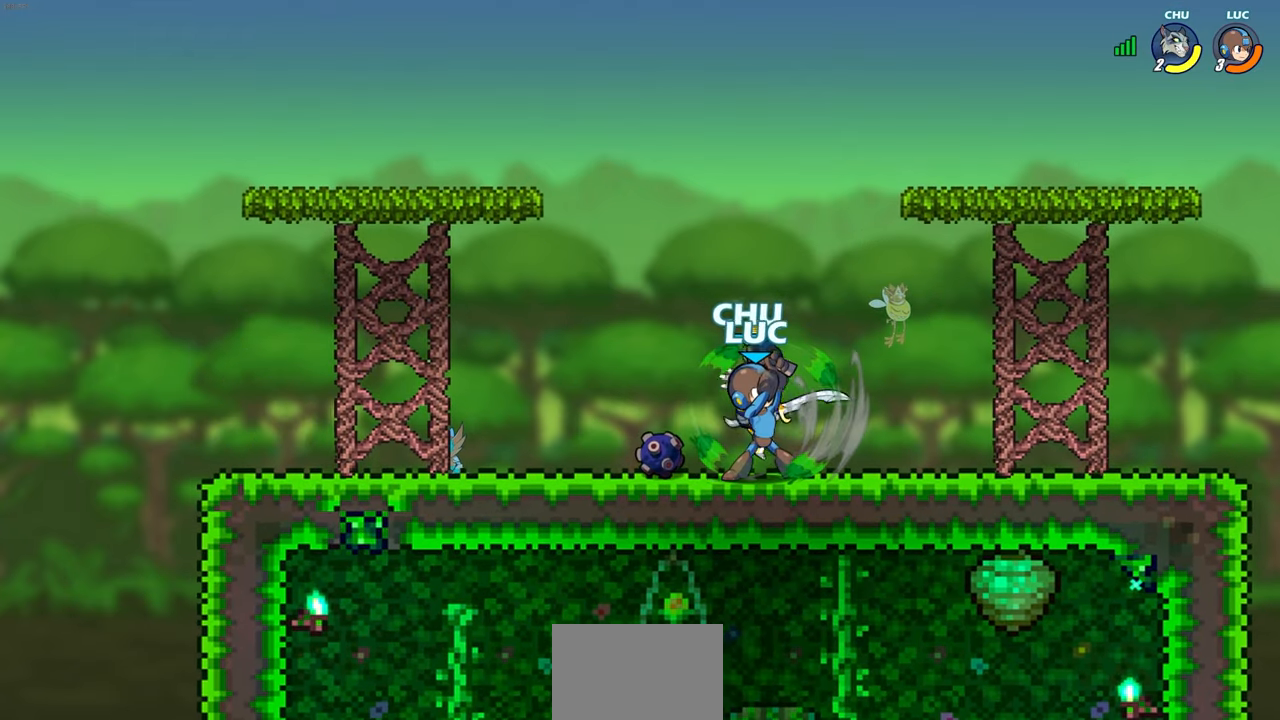
{"buttons": [], "left_stick": "center", "right_stick": "center", "events": []}
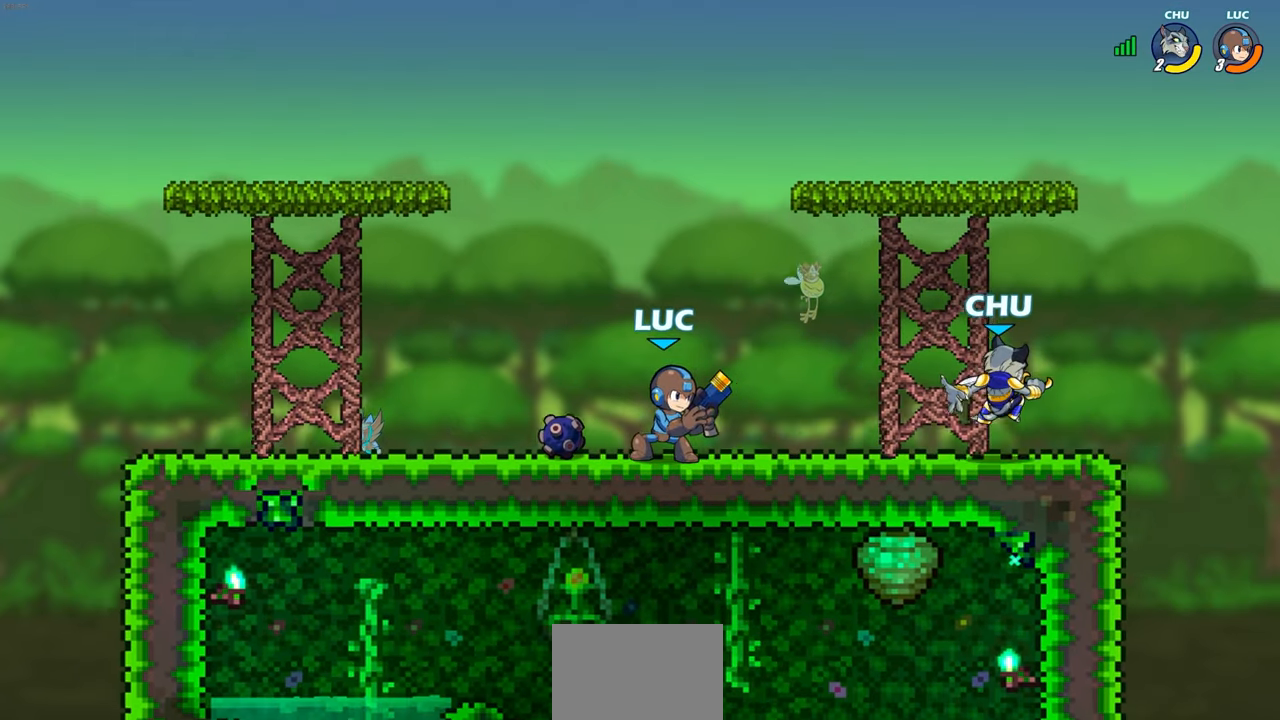
{"buttons": [], "left_stick": "center", "right_stick": "center", "events": [[117, "left_stick", "down"], [133, "R1", "down"], [133, "R2", "down"], [150, "SQUARE", "down"], [233, "R1", "up"], [233, "R2", "up"], [233, "SQUARE", "up"], [267, "left_stick", "center"]]}
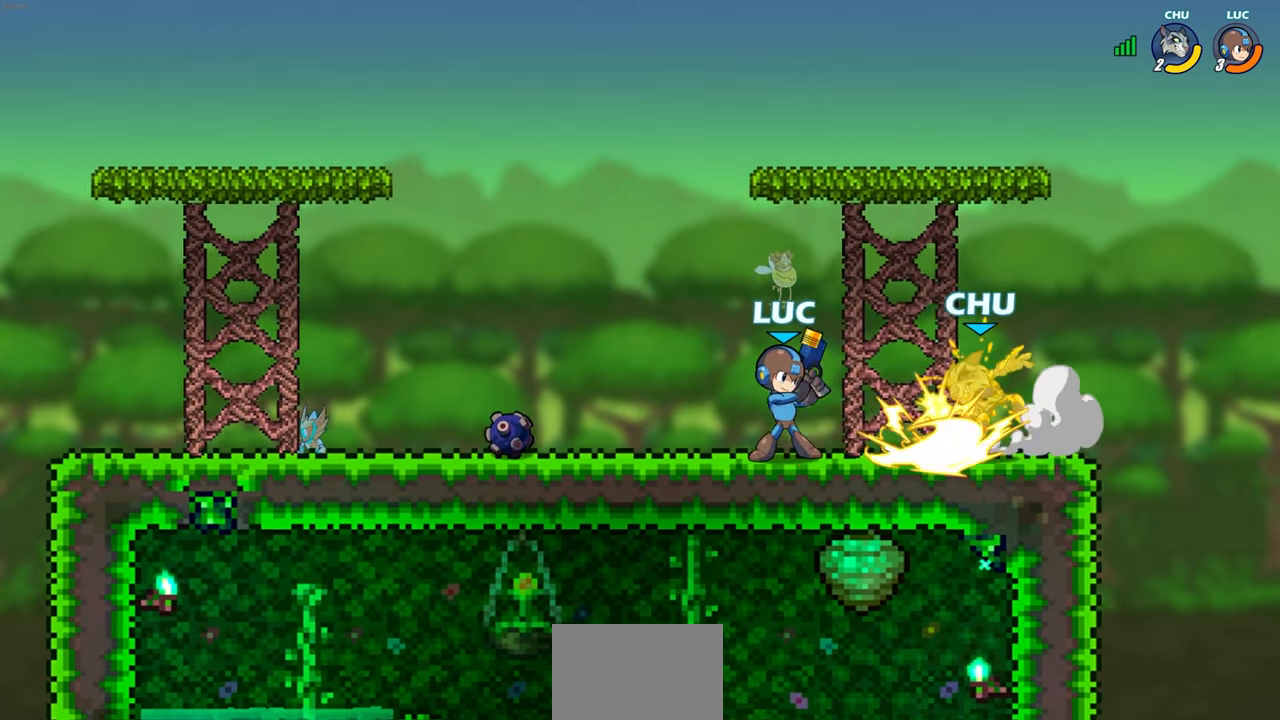
{"buttons": [], "left_stick": "right", "right_stick": "center", "events": [[267, "left_stick", "right"], [317, "CROSS", "down"], [350, "SQUARE", "down"], [367, "CROSS", "up"], [433, "SQUARE", "up"]]}
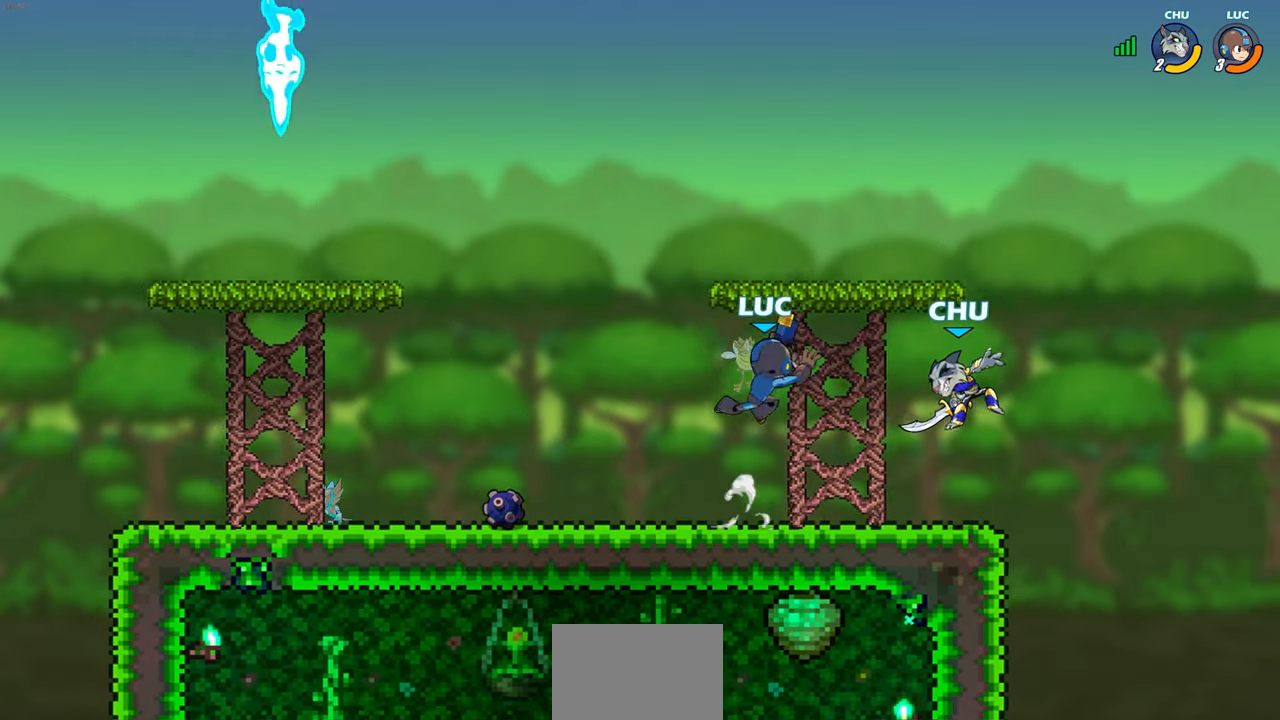
{"buttons": [], "left_stick": "down", "right_stick": "center", "events": [[100, "left_stick", "center"], [317, "left_stick", "down-left"], [467, "left_stick", "down"]]}
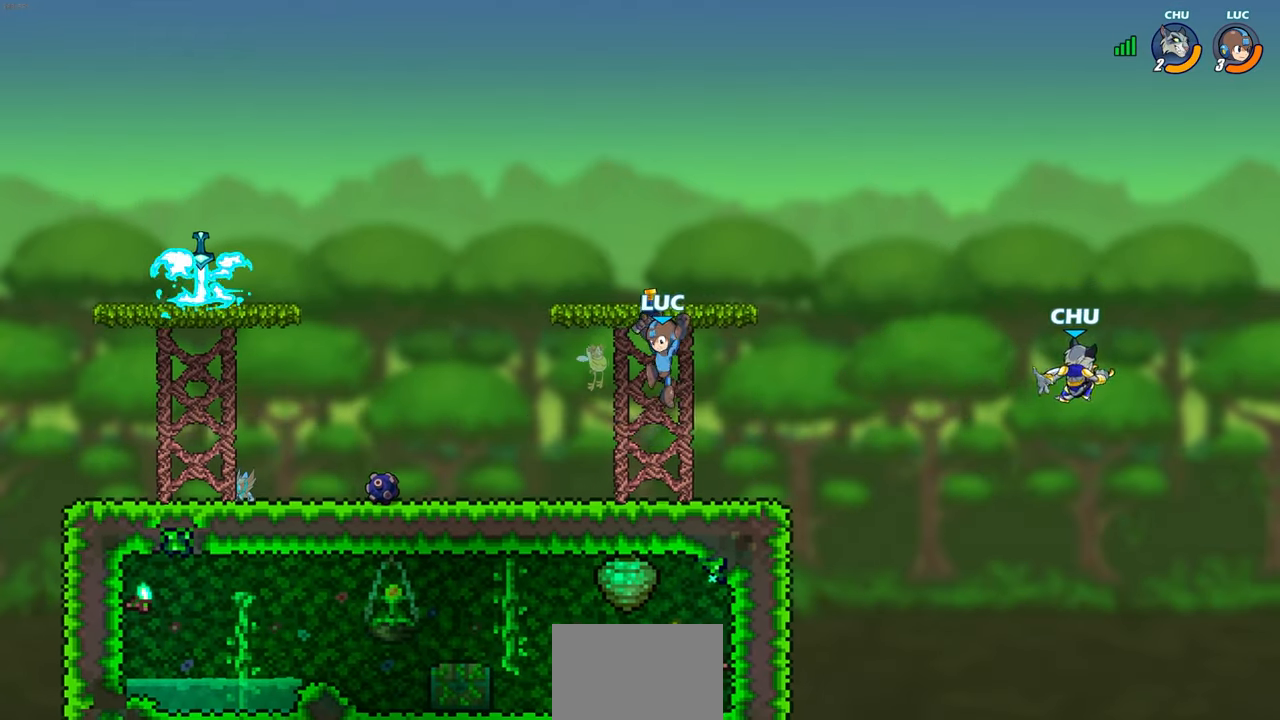
{"buttons": [], "left_stick": "center", "right_stick": "center", "events": [[33, "left_stick", "down-right"], [133, "left_stick", "up-right"], [217, "CIRCLE", "down"], [217, "left_stick", "center"], [283, "CIRCLE", "up"]]}
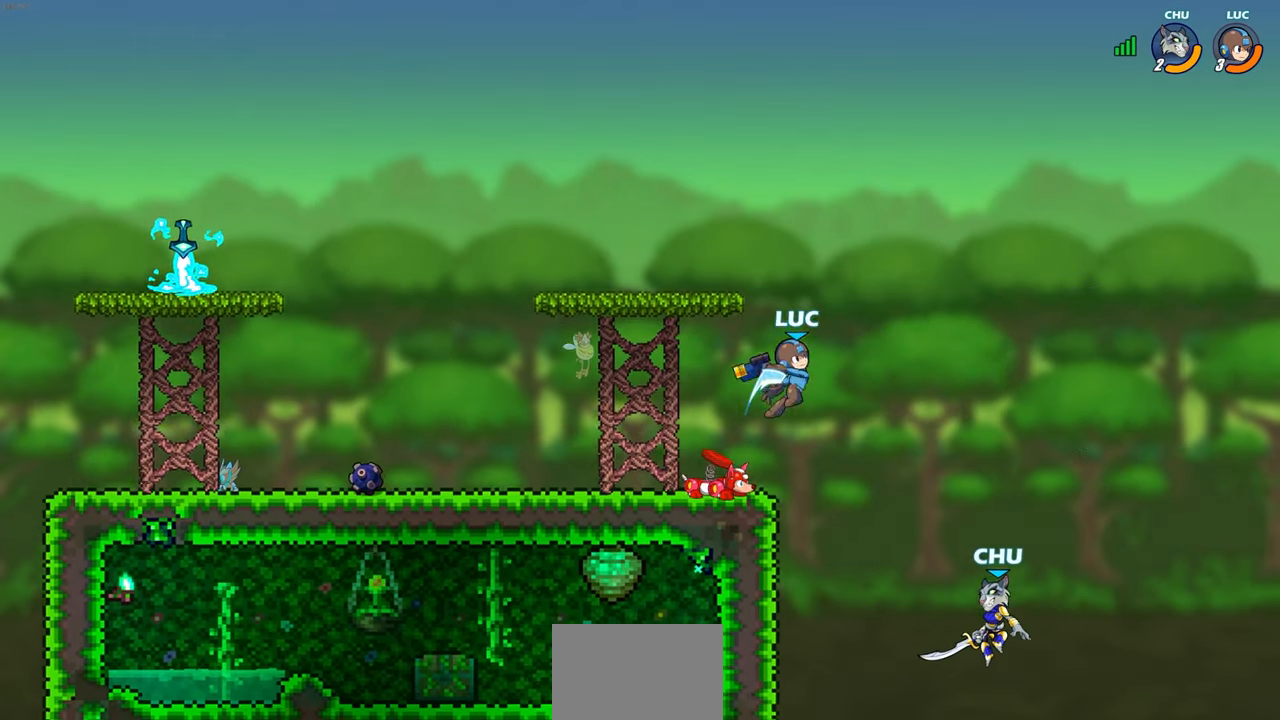
{"buttons": [], "left_stick": "center", "right_stick": "center", "events": [[117, "left_stick", "left"], [417, "left_stick", "center"]]}
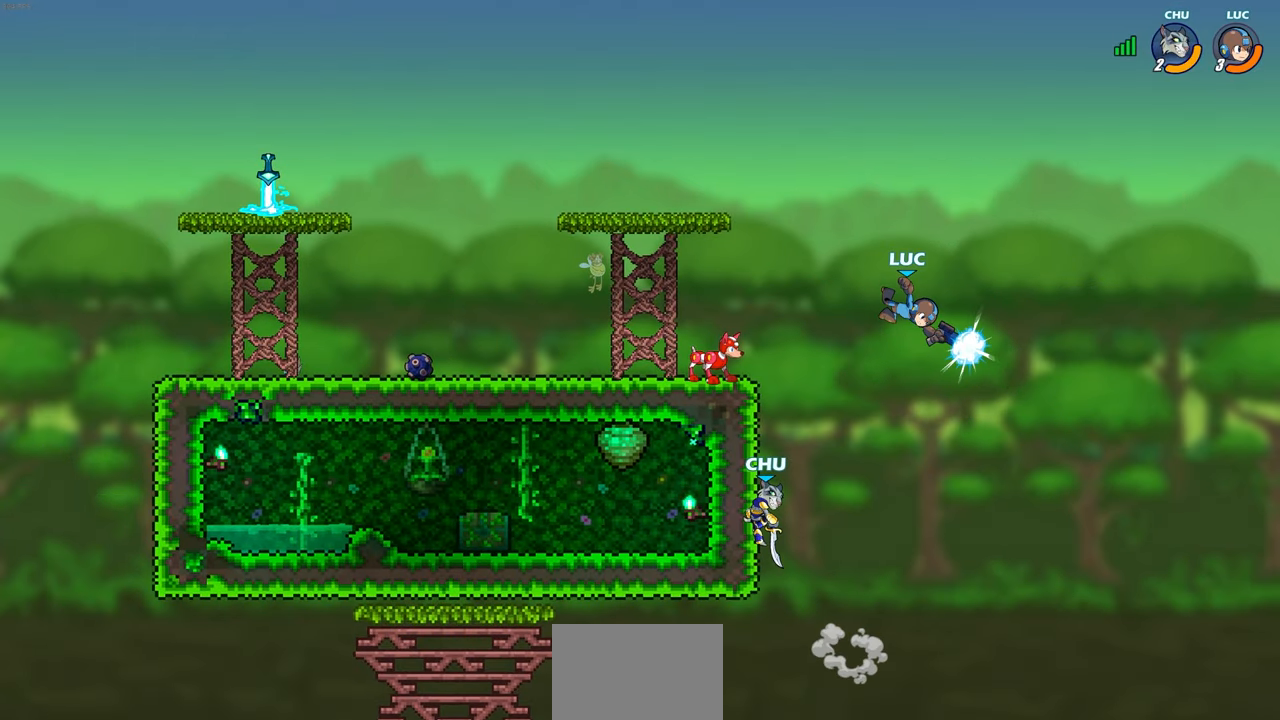
{"buttons": [], "left_stick": "right", "right_stick": "center", "events": [[100, "left_stick", "right"]]}
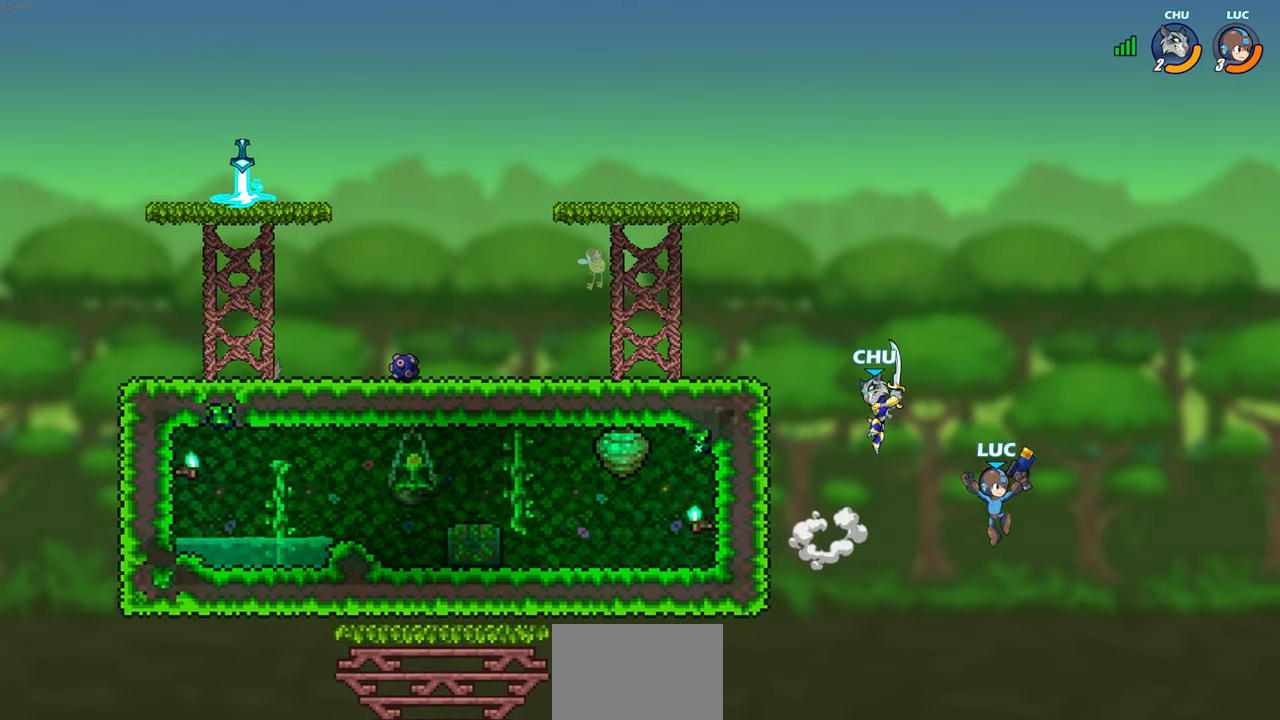
{"buttons": ["CROSS"], "left_stick": "up", "right_stick": "center", "events": [[167, "left_stick", "up-left"], [200, "CROSS", "down"], [333, "CROSS", "up"], [433, "left_stick", "up-right"], [450, "CROSS", "down"], [500, "left_stick", "up"]]}
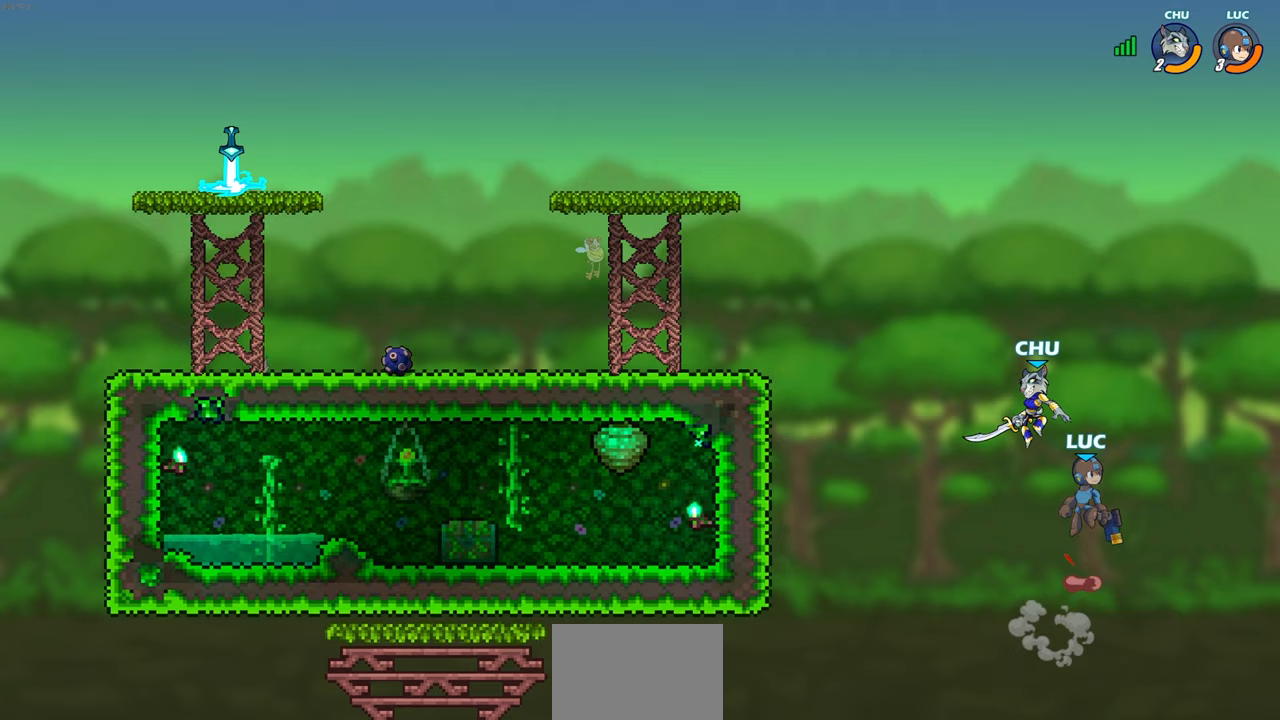
{"buttons": ["CIRCLE"], "left_stick": "left", "right_stick": "center", "events": [[117, "CROSS", "up"], [167, "left_stick", "up-left"], [283, "left_stick", "left"], [450, "CIRCLE", "down"]]}
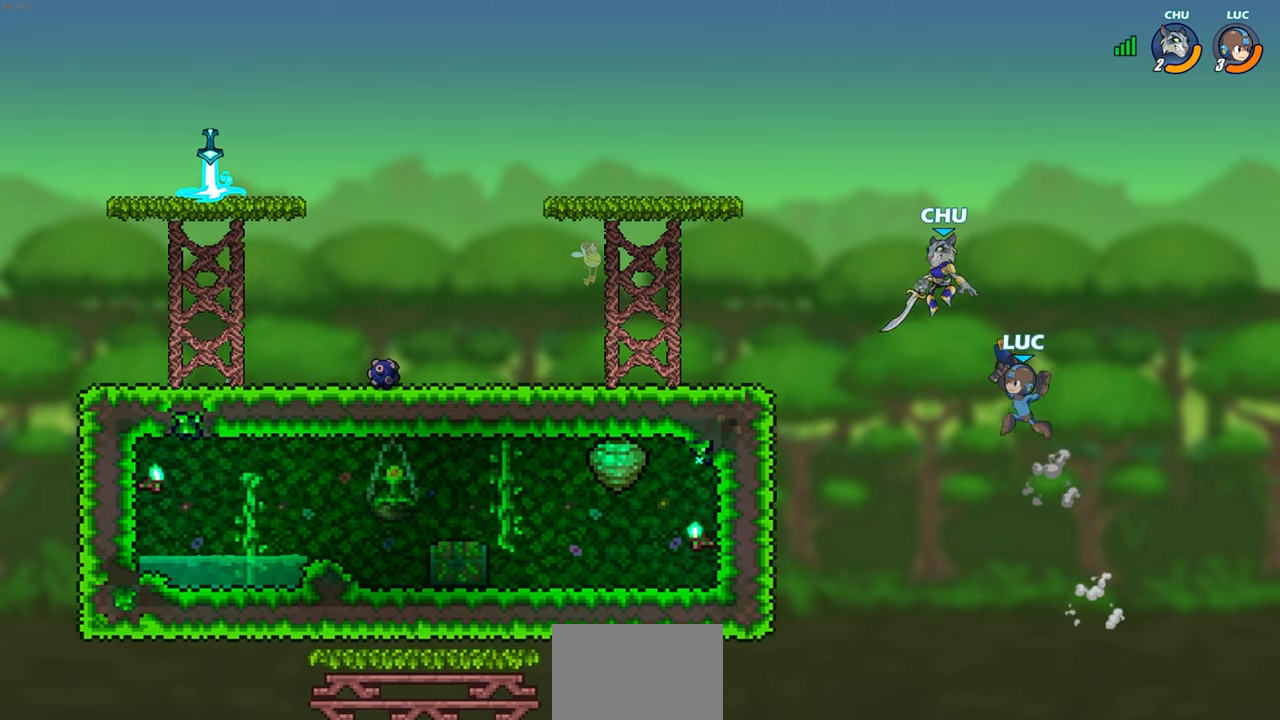
{"buttons": [], "left_stick": "left", "right_stick": "center", "events": [[50, "CIRCLE", "up"]]}
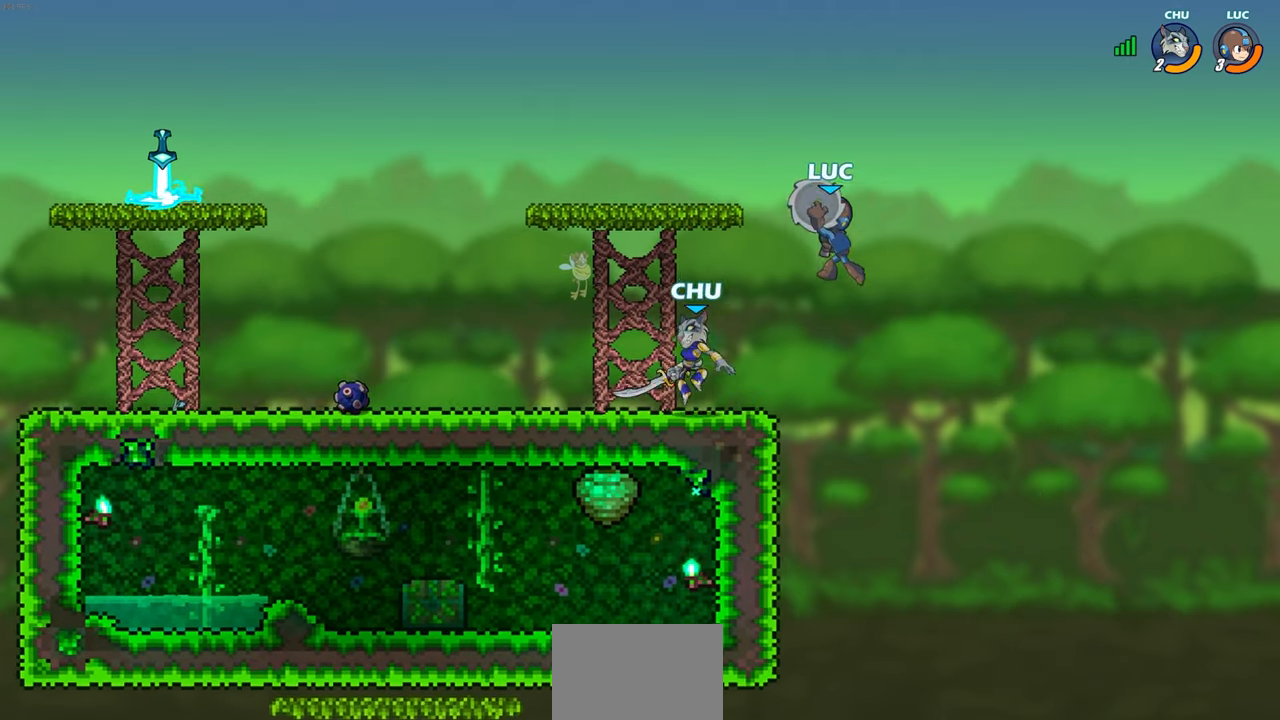
{"buttons": [], "left_stick": "down-left", "right_stick": "center", "events": [[467, "left_stick", "down-left"]]}
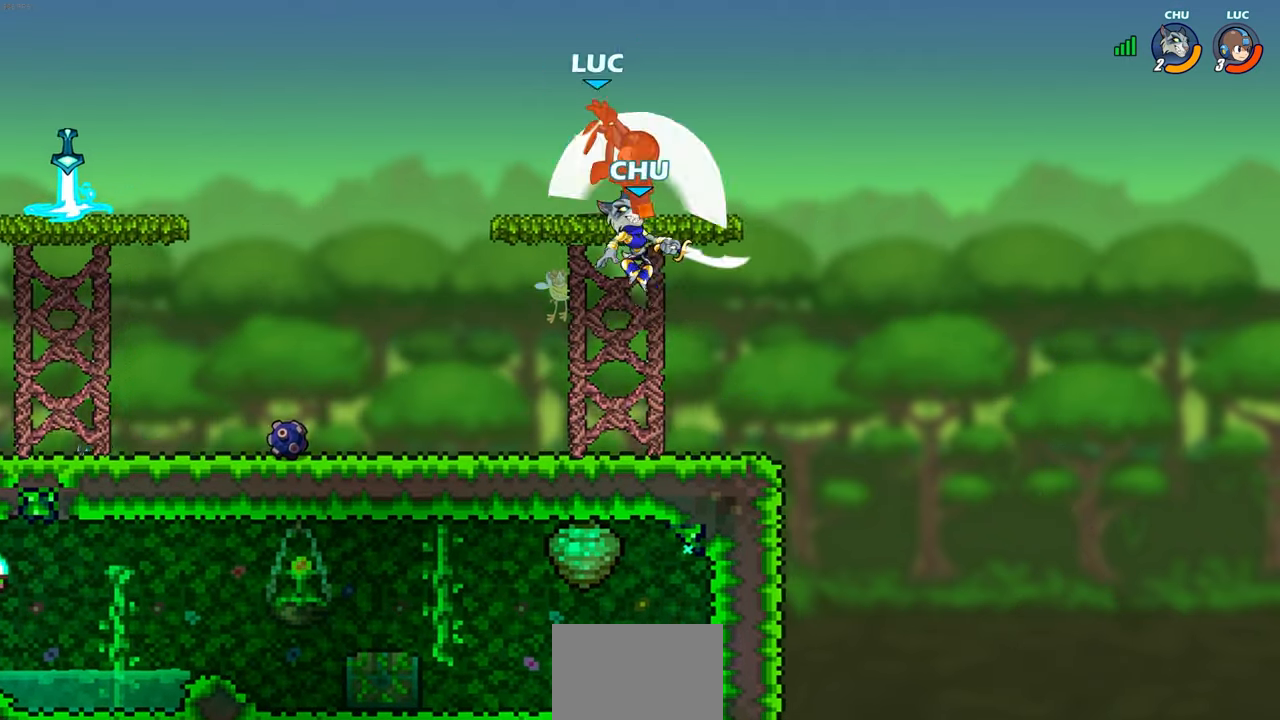
{"buttons": [], "left_stick": "left", "right_stick": "center", "events": [[250, "left_stick", "center"], [417, "left_stick", "left"]]}
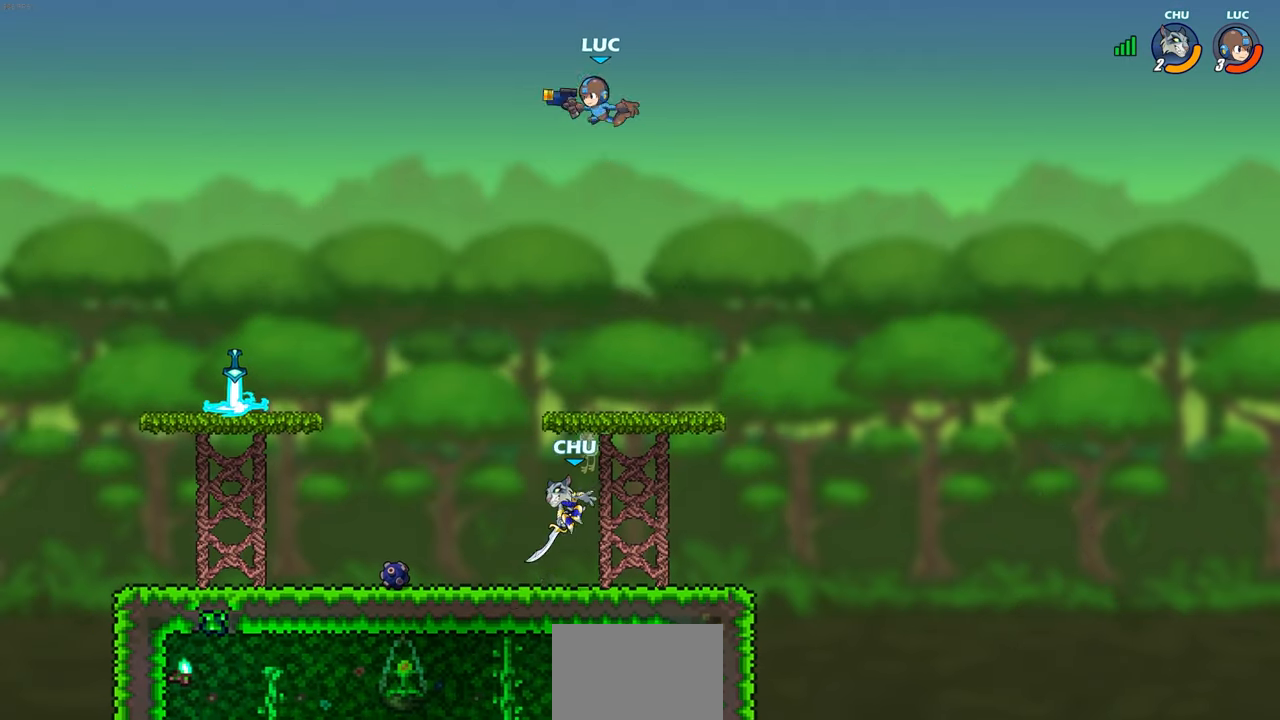
{"buttons": ["SQUARE"], "left_stick": "down", "right_stick": "center", "events": [[400, "left_stick", "right"], [467, "SQUARE", "down"], [483, "left_stick", "down"]]}
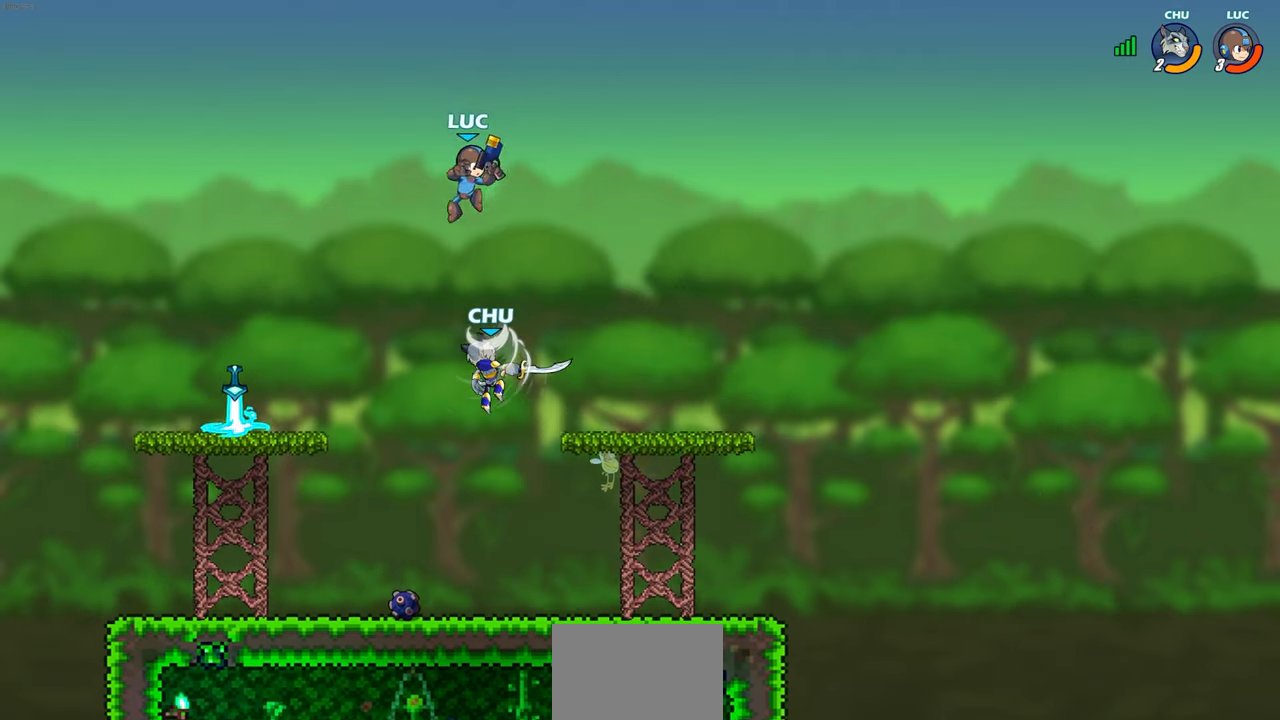
{"buttons": [], "left_stick": "right", "right_stick": "center", "events": [[33, "SQUARE", "up"], [83, "left_stick", "center"], [317, "left_stick", "left"], [417, "left_stick", "right"]]}
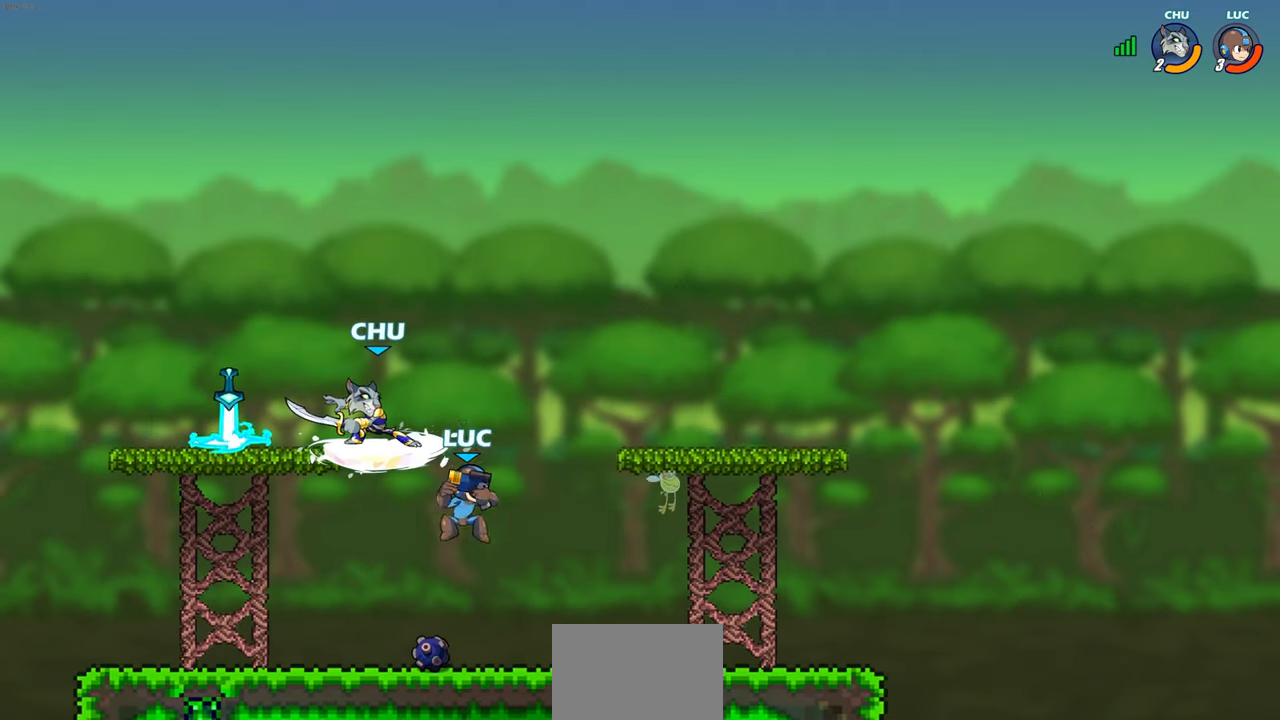
{"buttons": ["R2"], "left_stick": "left", "right_stick": "center", "events": [[250, "R1", "down"], [250, "R2", "down"], [383, "R1", "up"], [383, "R2", "up"], [383, "left_stick", "left"], [483, "R2", "down"]]}
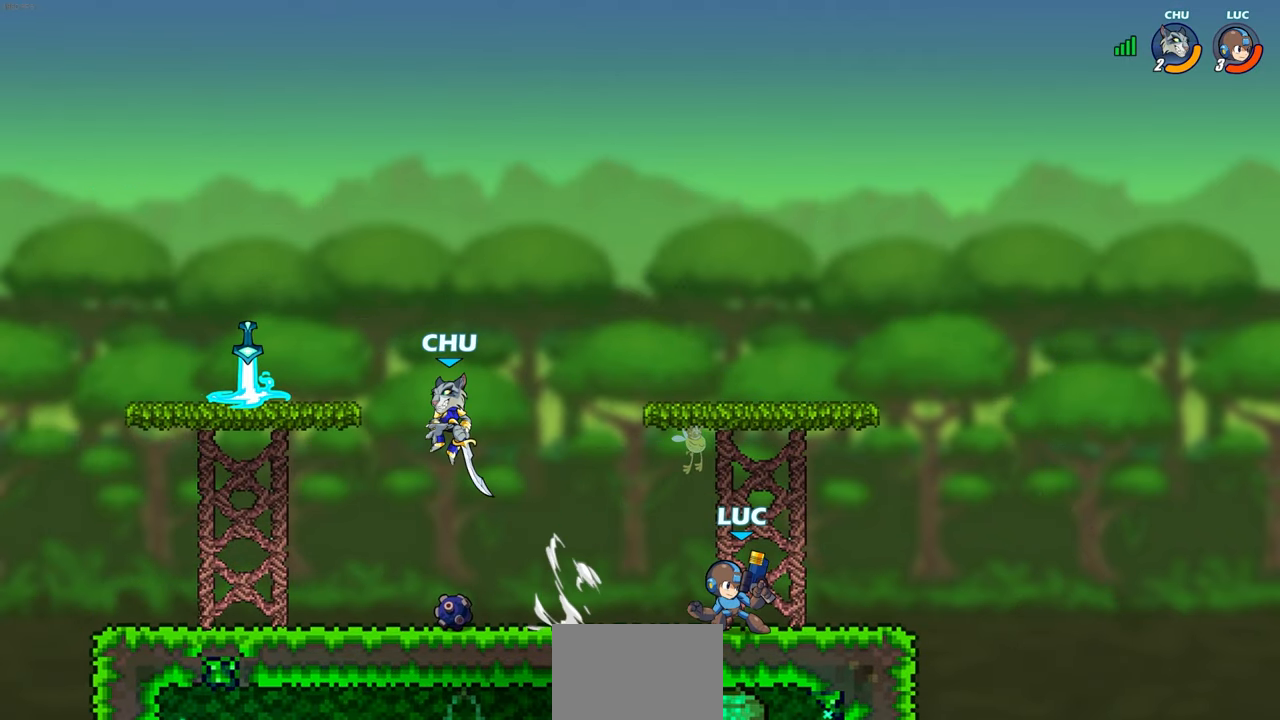
{"buttons": [], "left_stick": "left", "right_stick": "center", "events": [[33, "R1", "down"], [150, "R1", "up"], [200, "R2", "up"]]}
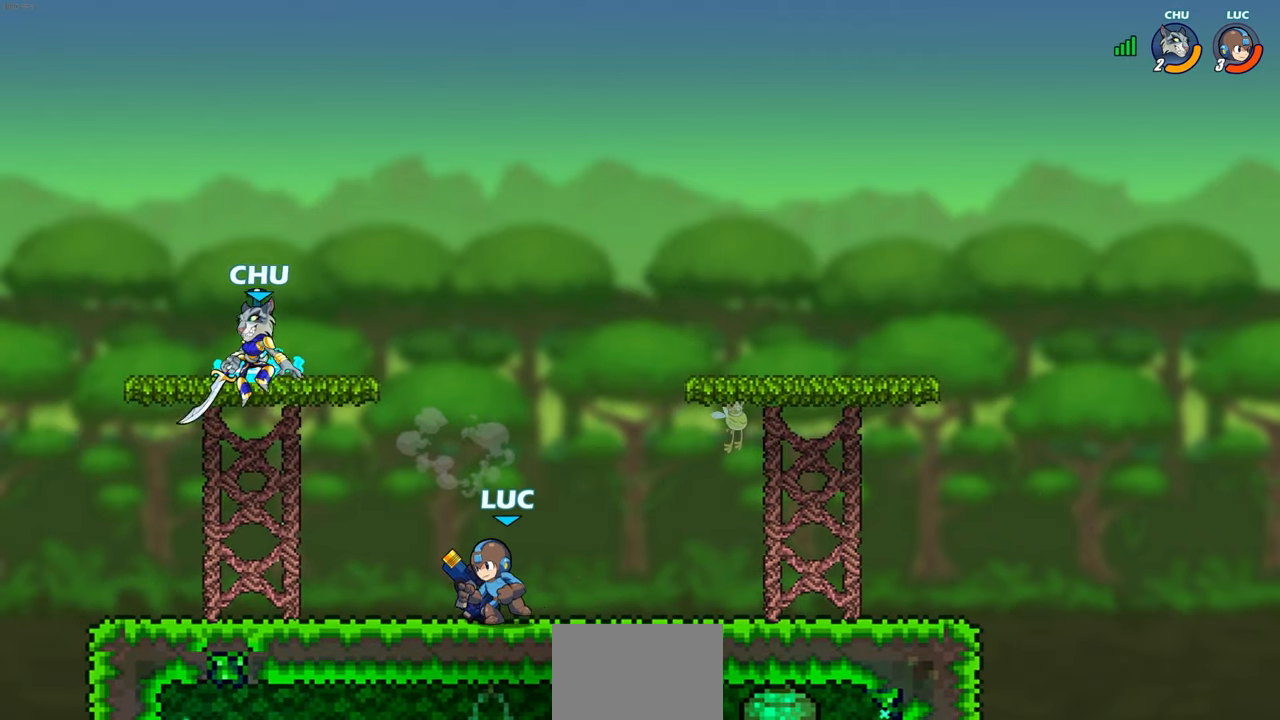
{"buttons": [], "left_stick": "center", "right_stick": "center", "events": [[100, "R2", "down"], [117, "CROSS", "down"], [133, "R1", "down"], [133, "left_stick", "up-right"], [167, "SQUARE", "down"], [200, "CROSS", "up"], [250, "SQUARE", "up"], [267, "R1", "up"], [267, "R2", "up"], [300, "left_stick", "center"]]}
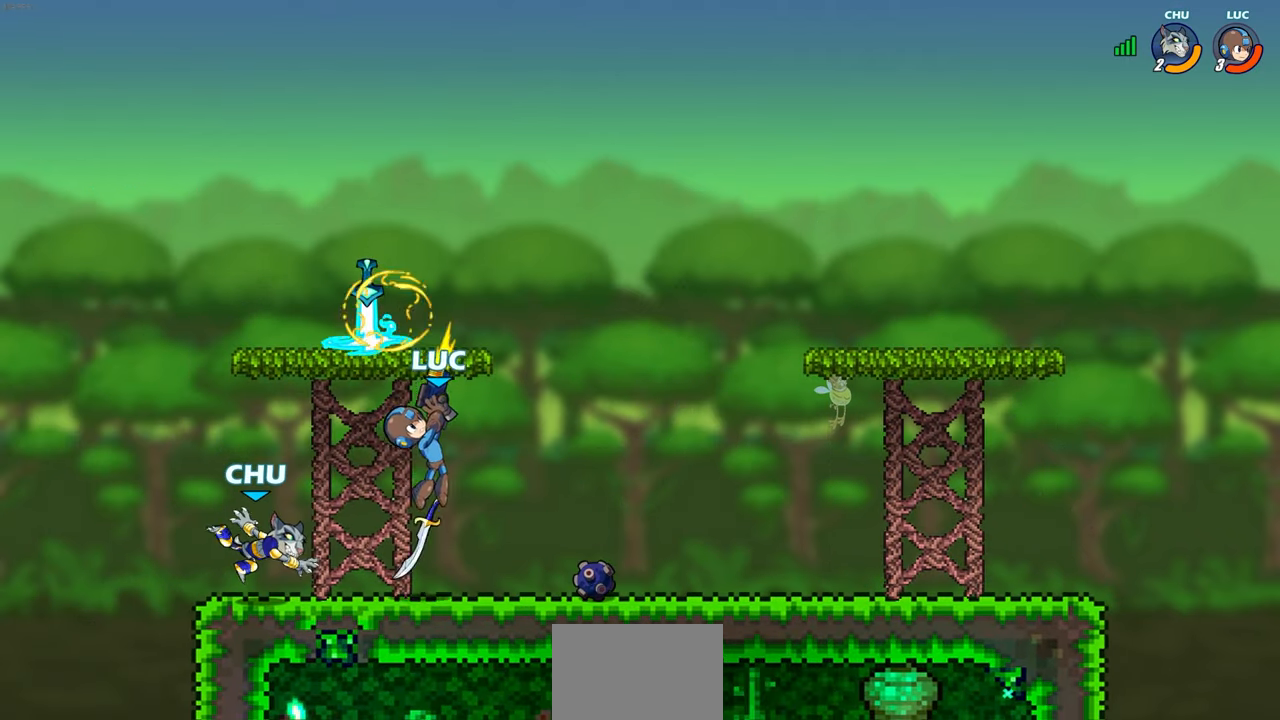
{"buttons": [], "left_stick": "right", "right_stick": "center", "events": [[200, "left_stick", "right"], [333, "CROSS", "down"], [483, "CROSS", "up"]]}
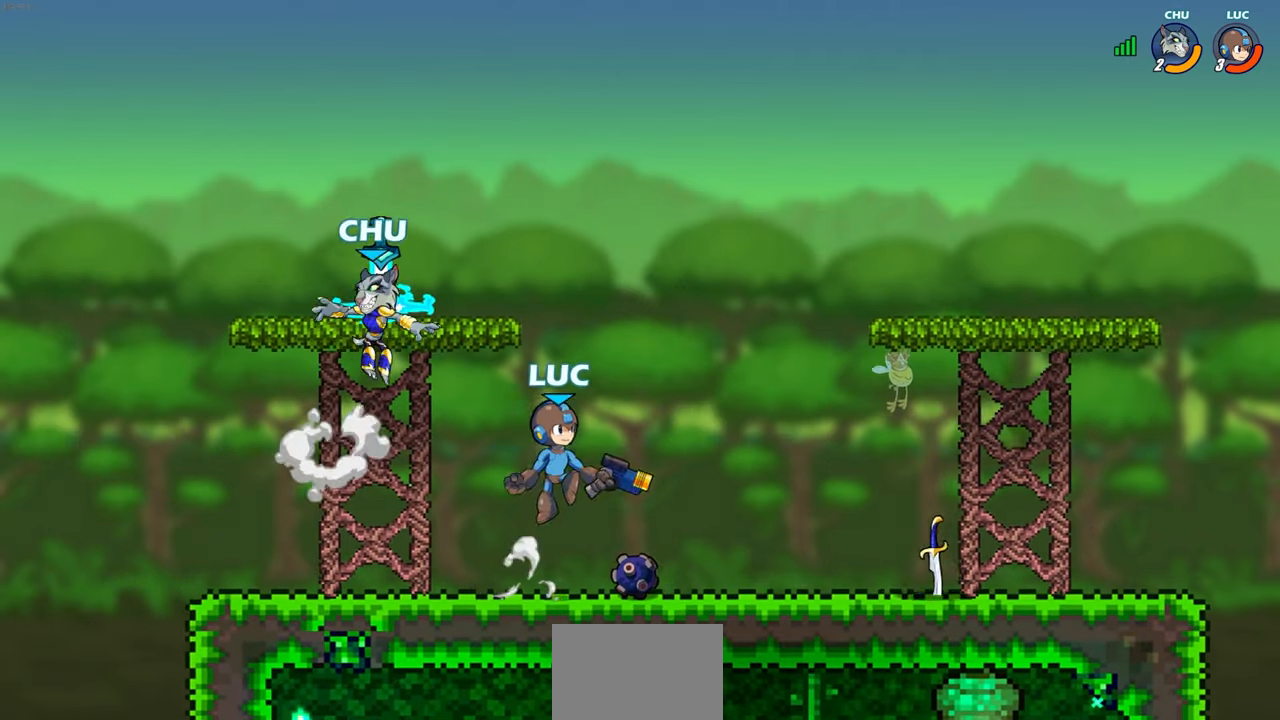
{"buttons": [], "left_stick": "down-left", "right_stick": "center", "events": [[200, "left_stick", "left"], [267, "left_stick", "down-left"]]}
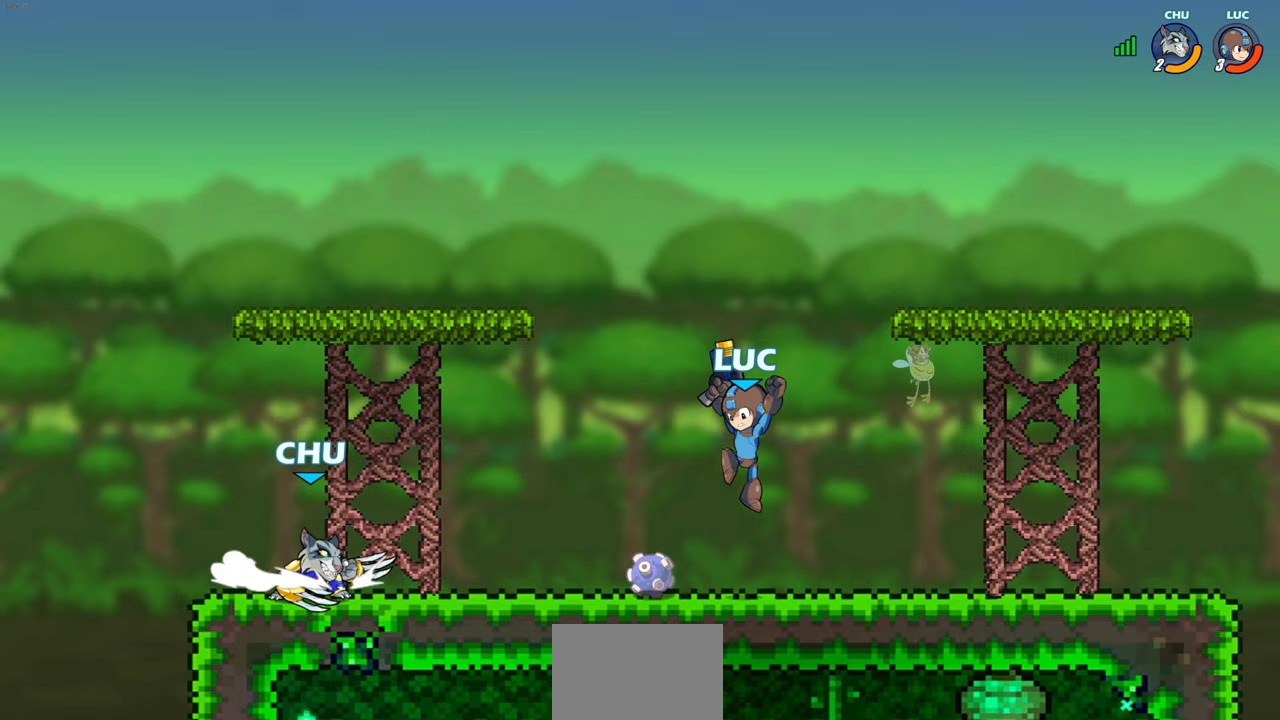
{"buttons": [], "left_stick": "center", "right_stick": "center", "events": [[33, "R1", "down"], [33, "R2", "down"], [50, "SQUARE", "down"], [150, "SQUARE", "up"], [183, "R1", "up"], [183, "R2", "up"], [217, "left_stick", "center"]]}
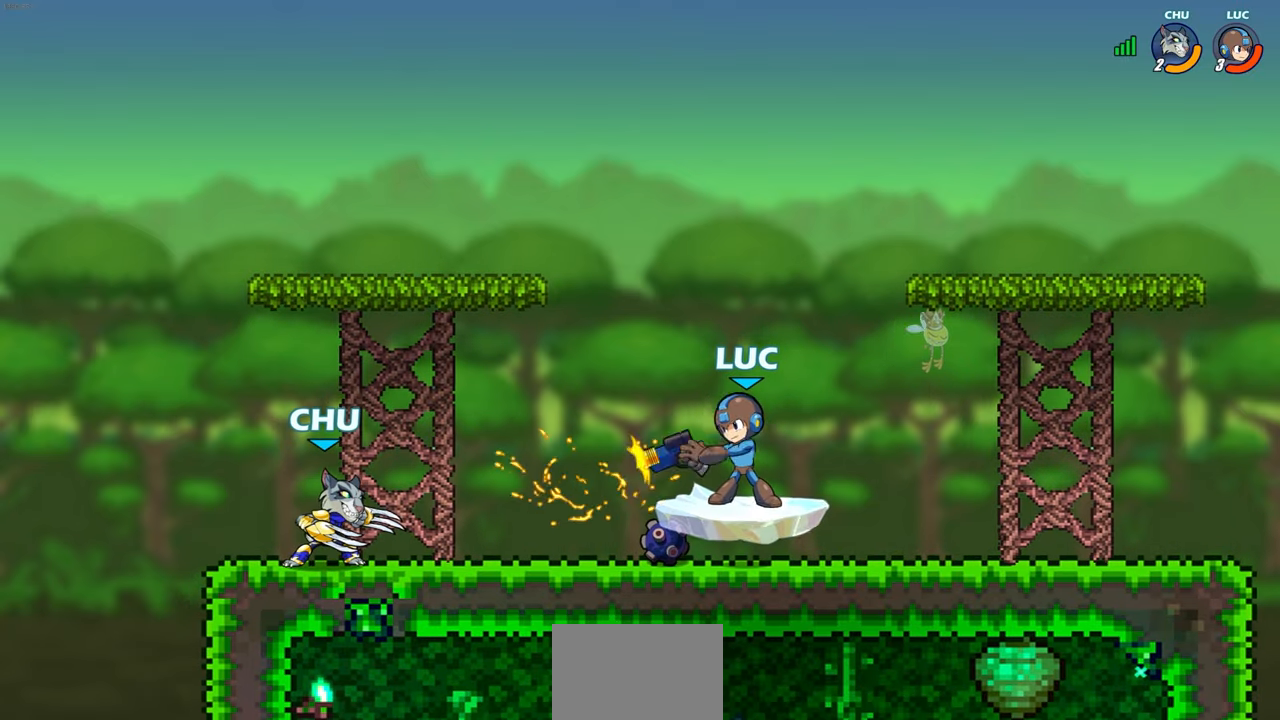
{"buttons": ["CROSS"], "left_stick": "right", "right_stick": "center", "events": [[150, "left_stick", "right"], [267, "CROSS", "down"]]}